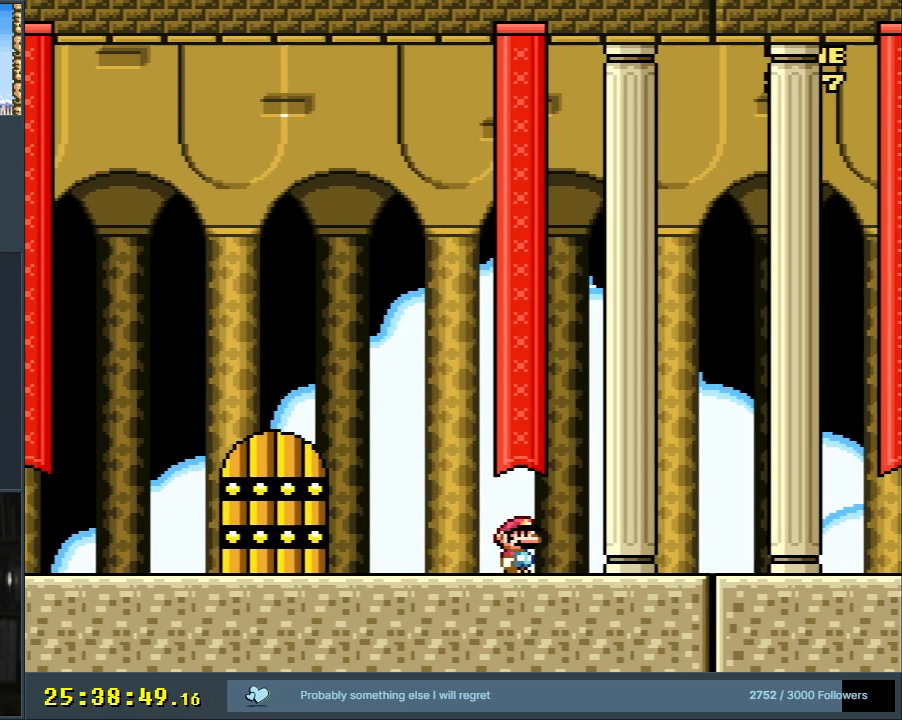
Gameplay with a controller (Nintendo layout); each line is a JSON object with the inputs held at the frame after it. "events" lists button and stick changes between this image and that frame as [ms after this image, input, new state], when the widget could be followed in between. Not read: L3 R3.
{"buttons": [], "events": []}
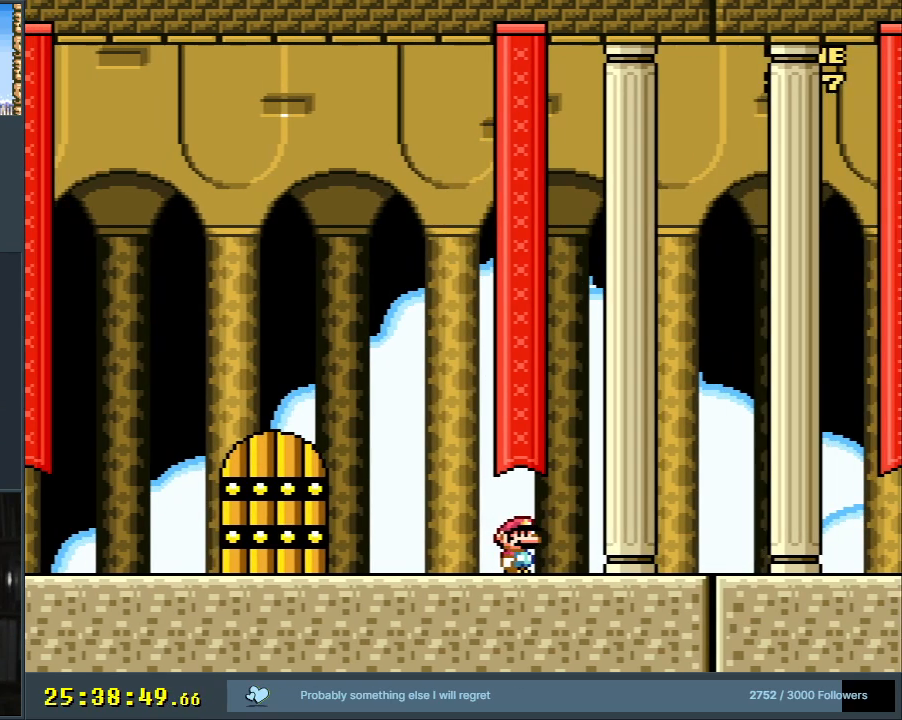
{"buttons": [], "events": []}
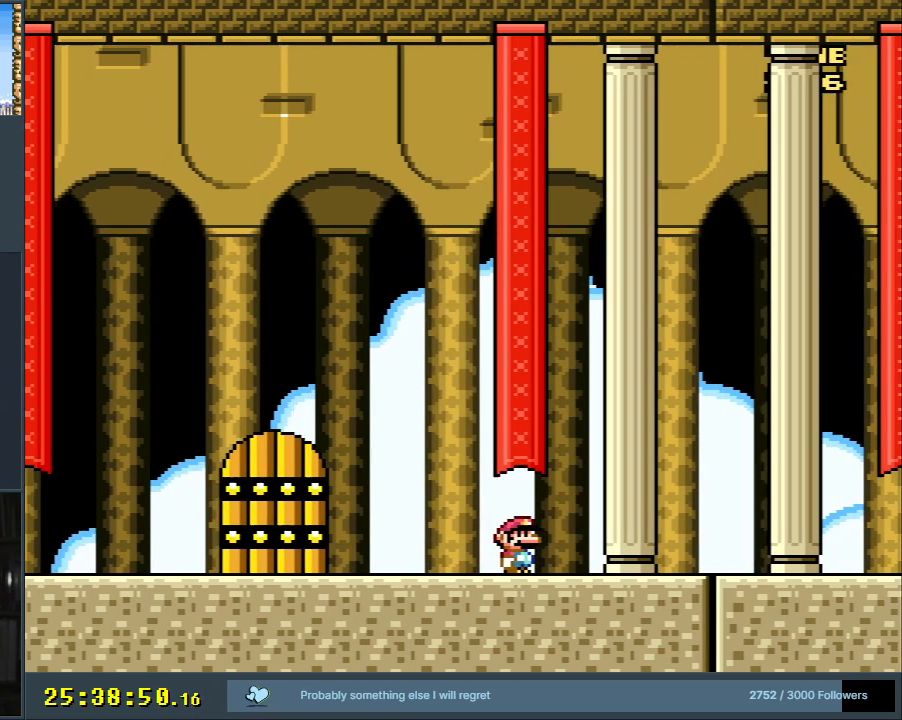
{"buttons": [], "events": []}
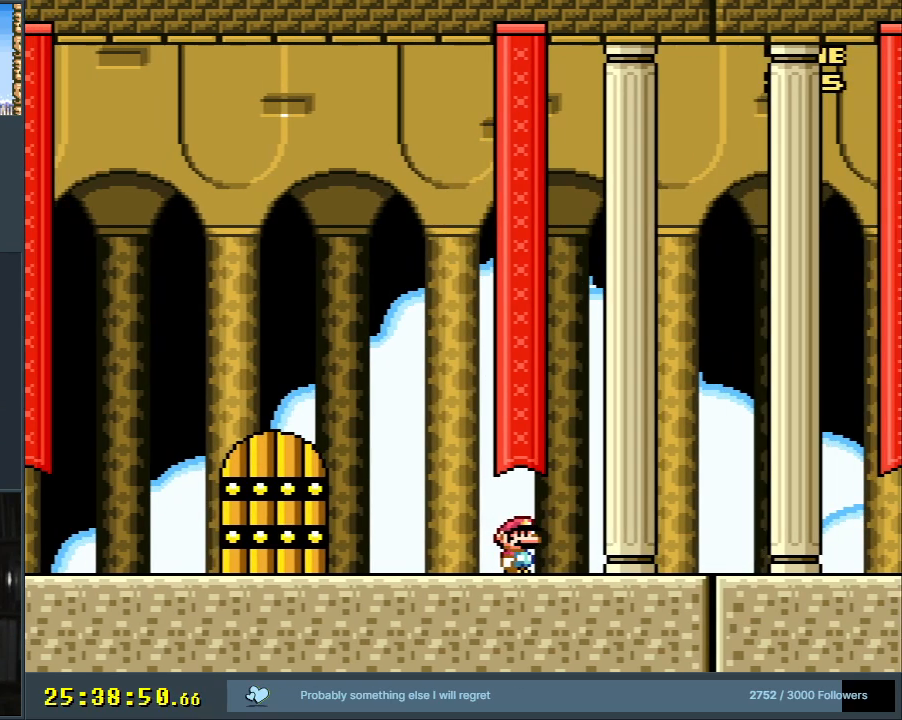
{"buttons": [], "events": []}
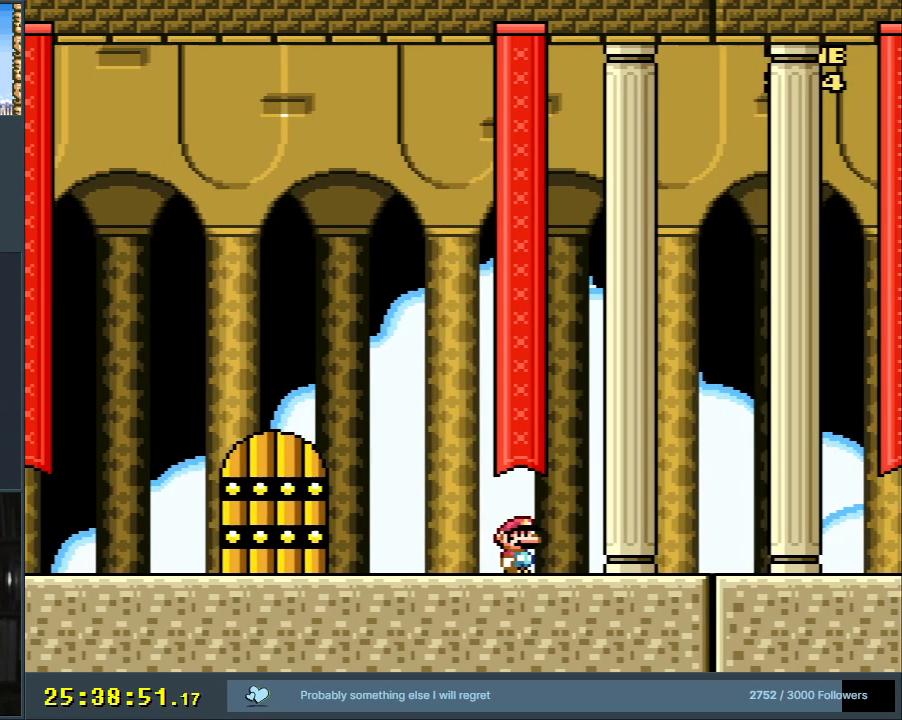
{"buttons": [], "events": []}
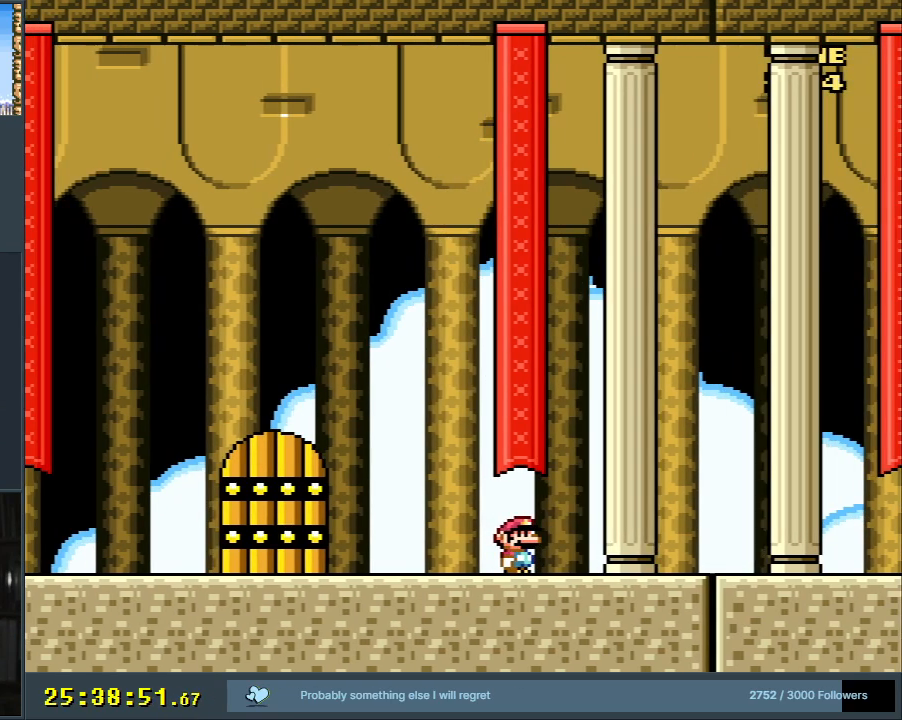
{"buttons": [], "events": []}
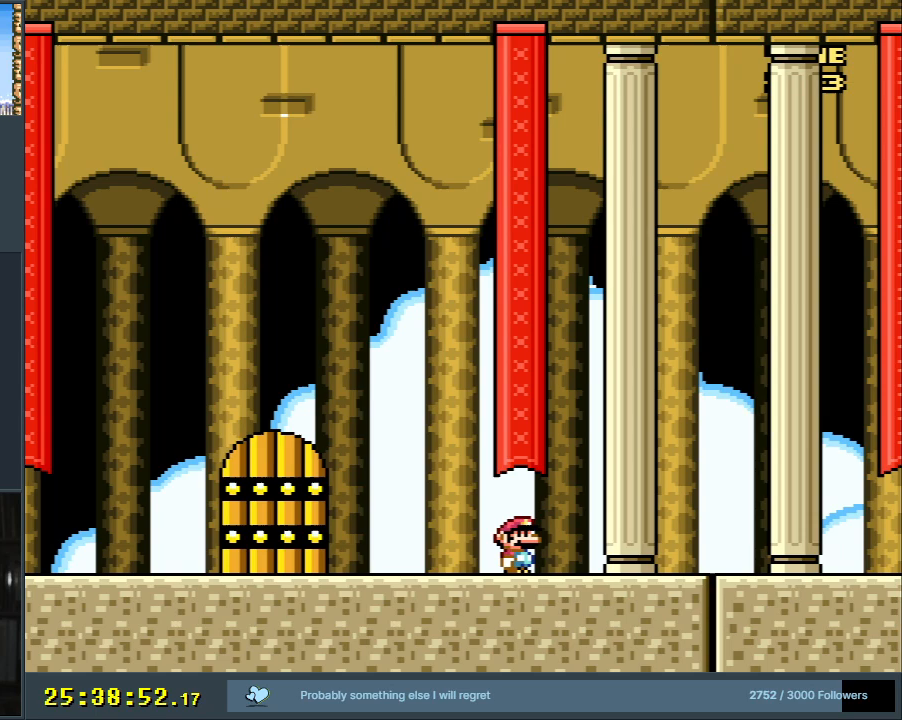
{"buttons": ["DPAD_UP"], "events": [[183, "DPAD_UP", "down"]]}
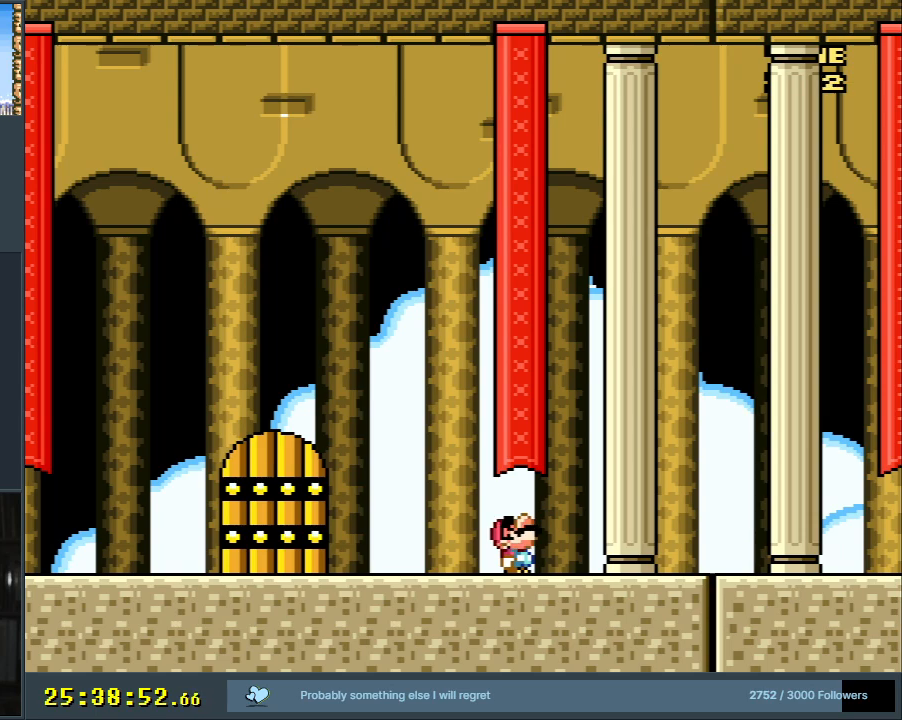
{"buttons": [], "events": [[317, "DPAD_UP", "up"]]}
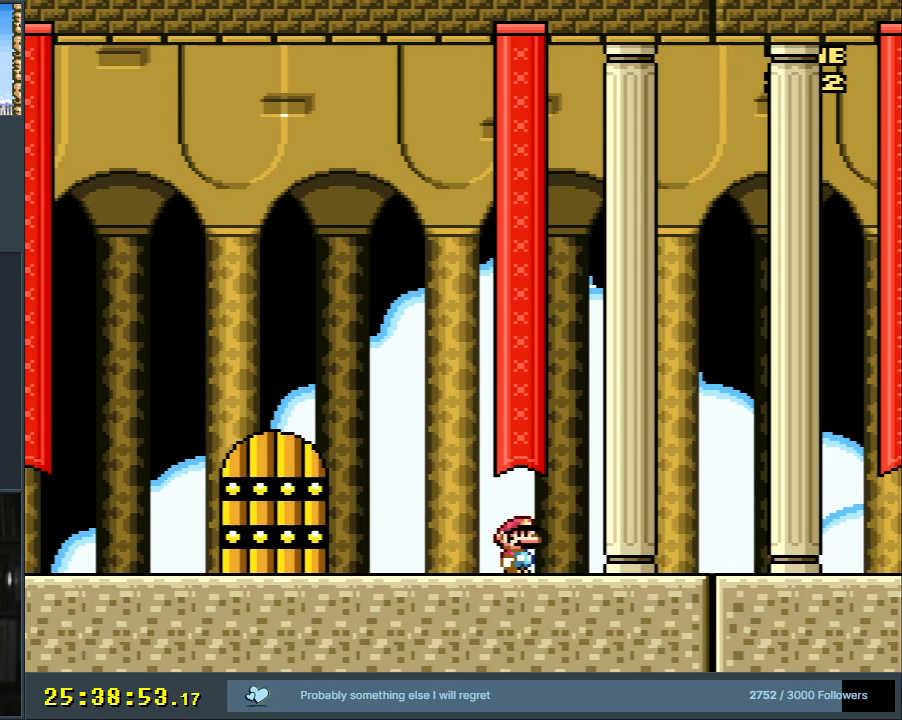
{"buttons": ["DPAD_DOWN"], "events": [[417, "DPAD_DOWN", "down"]]}
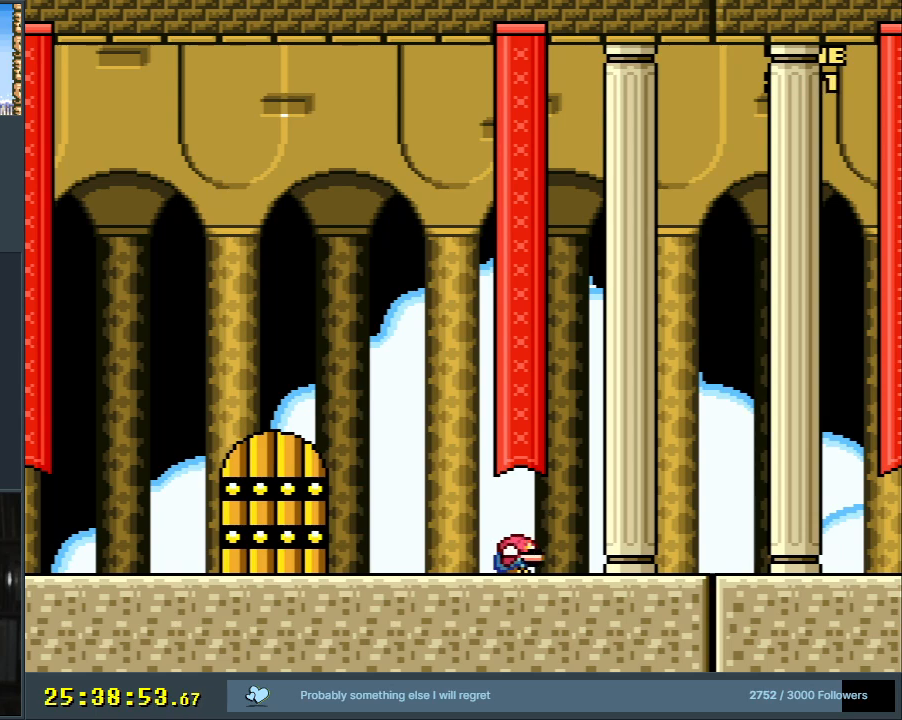
{"buttons": ["DPAD_UP"], "events": [[100, "DPAD_DOWN", "up"], [117, "DPAD_RIGHT", "down"], [150, "DPAD_RIGHT", "up"], [150, "DPAD_UP", "down"], [267, "DPAD_UP", "up"], [317, "DPAD_DOWN", "down"], [400, "DPAD_RIGHT", "down"], [450, "DPAD_DOWN", "up"], [467, "DPAD_RIGHT", "up"], [467, "DPAD_UP", "down"]]}
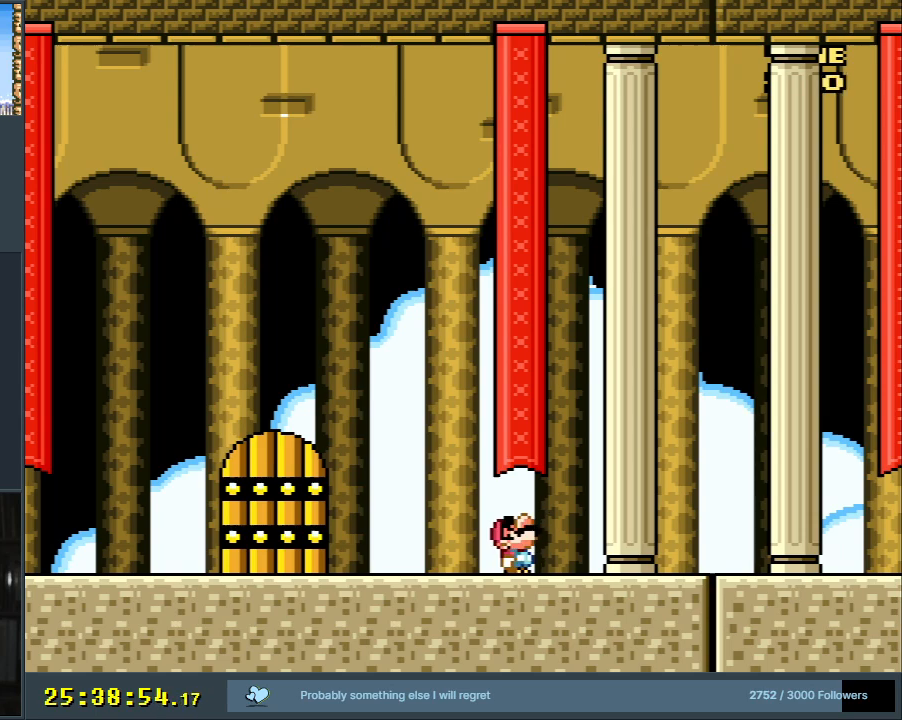
{"buttons": ["DPAD_UP"], "events": [[50, "DPAD_UP", "up"], [83, "DPAD_DOWN", "down"], [200, "DPAD_RIGHT", "down"], [233, "DPAD_DOWN", "up"], [250, "DPAD_RIGHT", "up"], [250, "DPAD_UP", "down"], [300, "DPAD_UP", "up"], [333, "DPAD_RIGHT", "down"], [350, "DPAD_DOWN", "down"], [350, "DPAD_RIGHT", "up"], [450, "DPAD_DOWN", "up"], [450, "DPAD_RIGHT", "down"], [467, "DPAD_RIGHT", "up"], [500, "DPAD_UP", "down"]]}
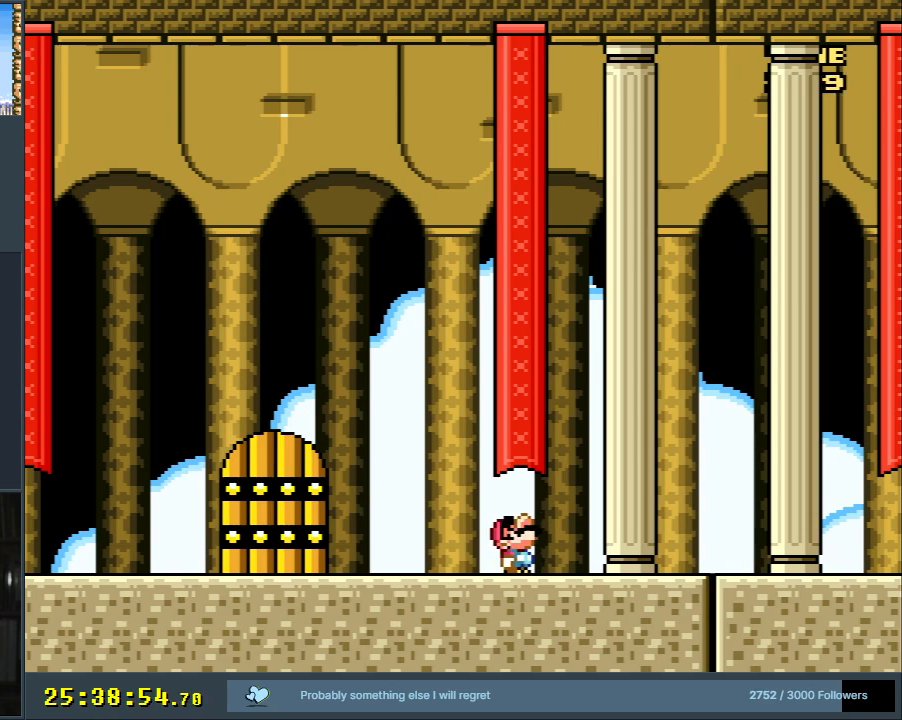
{"buttons": ["DPAD_UP"], "events": [[50, "DPAD_RIGHT", "down"], [50, "DPAD_UP", "up"], [67, "DPAD_DOWN", "down"], [67, "DPAD_RIGHT", "up"], [200, "DPAD_DOWN", "up"], [217, "DPAD_UP", "down"], [333, "DPAD_RIGHT", "down"], [333, "DPAD_UP", "up"], [350, "DPAD_DOWN", "down"], [350, "DPAD_RIGHT", "up"], [467, "DPAD_RIGHT", "down"], [483, "DPAD_DOWN", "up"], [483, "DPAD_RIGHT", "up"], [483, "DPAD_UP", "down"]]}
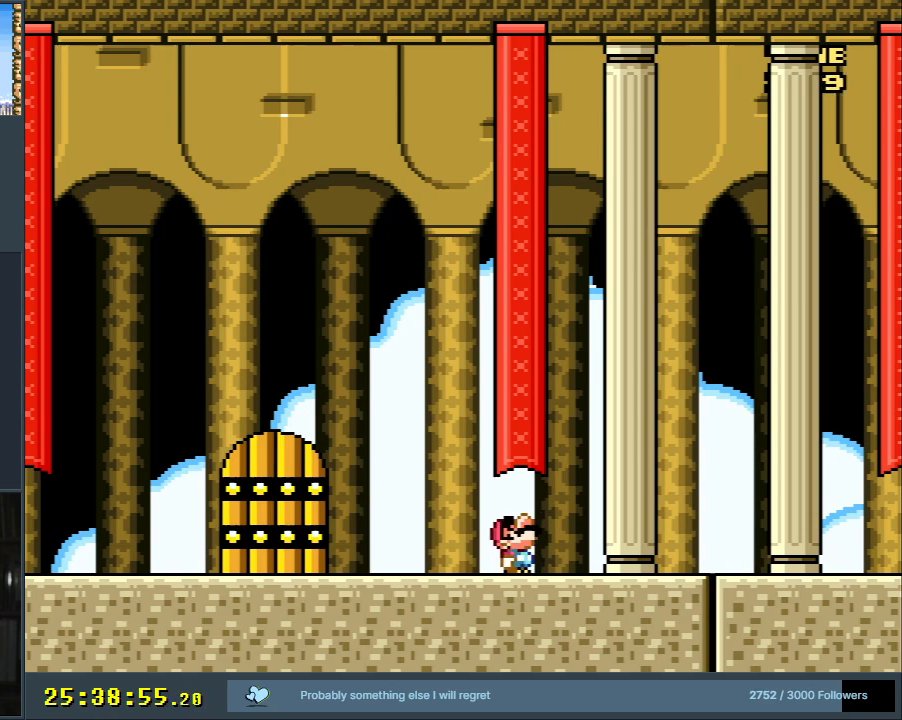
{"buttons": ["DPAD_UP"], "events": [[67, "DPAD_RIGHT", "down"], [67, "DPAD_UP", "up"], [83, "DPAD_RIGHT", "up"], [100, "DPAD_DOWN", "down"], [200, "DPAD_RIGHT", "down"], [217, "DPAD_DOWN", "up"], [233, "DPAD_RIGHT", "up"], [233, "DPAD_UP", "down"], [333, "DPAD_DOWN", "down"], [333, "DPAD_UP", "up"], [450, "DPAD_DOWN", "up"], [450, "DPAD_UP", "down"]]}
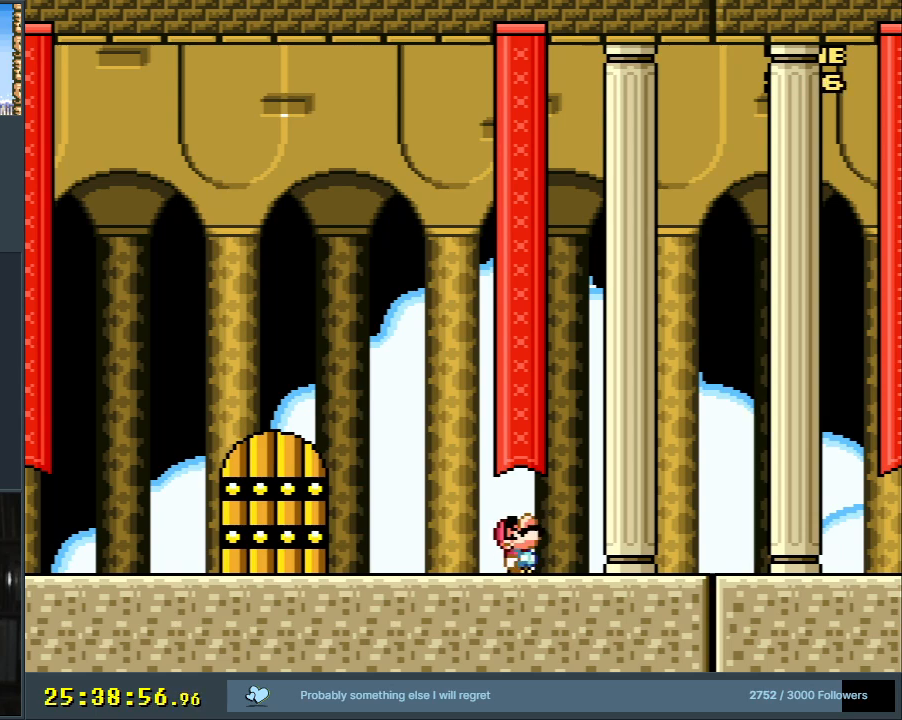
{"buttons": ["DPAD_UP"], "events": [[33, "DPAD_UP", "up"], [83, "DPAD_UP", "down"], [200, "DPAD_UP", "up"], [267, "DPAD_DOWN", "down"], [417, "DPAD_DOWN", "up"], [417, "DPAD_UP", "down"]]}
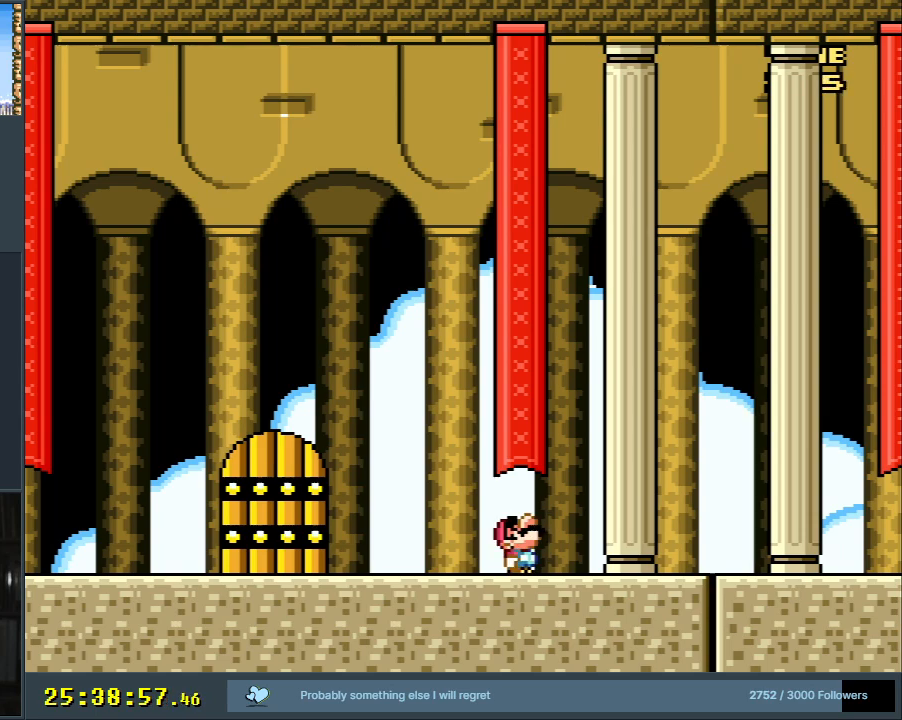
{"buttons": ["DPAD_RIGHT"], "events": [[50, "DPAD_UP", "up"], [67, "DPAD_RIGHT", "down"], [83, "DPAD_DOWN", "down"], [83, "DPAD_RIGHT", "up"], [200, "DPAD_RIGHT", "down"], [233, "DPAD_DOWN", "up"], [233, "DPAD_RIGHT", "up"], [267, "DPAD_UP", "down"], [333, "DPAD_UP", "up"], [383, "DPAD_DOWN", "down"], [483, "DPAD_RIGHT", "down"], [500, "DPAD_DOWN", "up"]]}
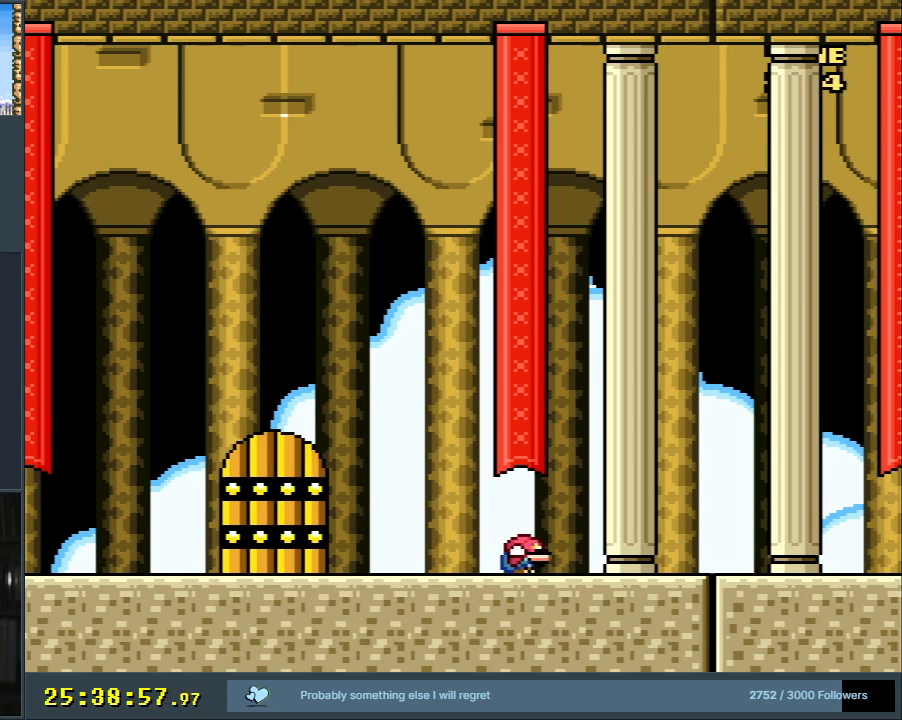
{"buttons": [], "events": [[33, "DPAD_RIGHT", "up"], [33, "DPAD_UP", "down"], [133, "DPAD_UP", "up"], [183, "DPAD_DOWN", "down"], [350, "DPAD_DOWN", "up"], [367, "DPAD_RIGHT", "down"], [383, "DPAD_RIGHT", "up"], [383, "DPAD_UP", "down"], [500, "DPAD_UP", "up"]]}
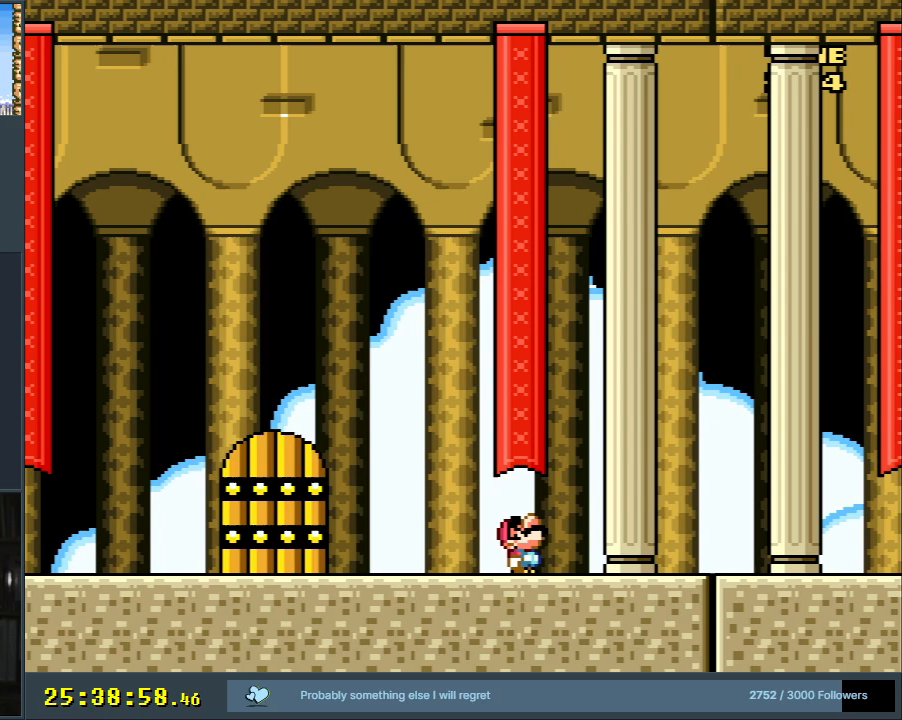
{"buttons": [], "events": [[83, "DPAD_DOWN", "down"], [233, "DPAD_DOWN", "up"], [267, "DPAD_RIGHT", "down"], [283, "DPAD_RIGHT", "up"], [283, "DPAD_UP", "down"], [367, "DPAD_RIGHT", "down"], [367, "DPAD_UP", "up"], [383, "DPAD_DOWN", "down"], [383, "DPAD_RIGHT", "up"], [500, "DPAD_DOWN", "up"]]}
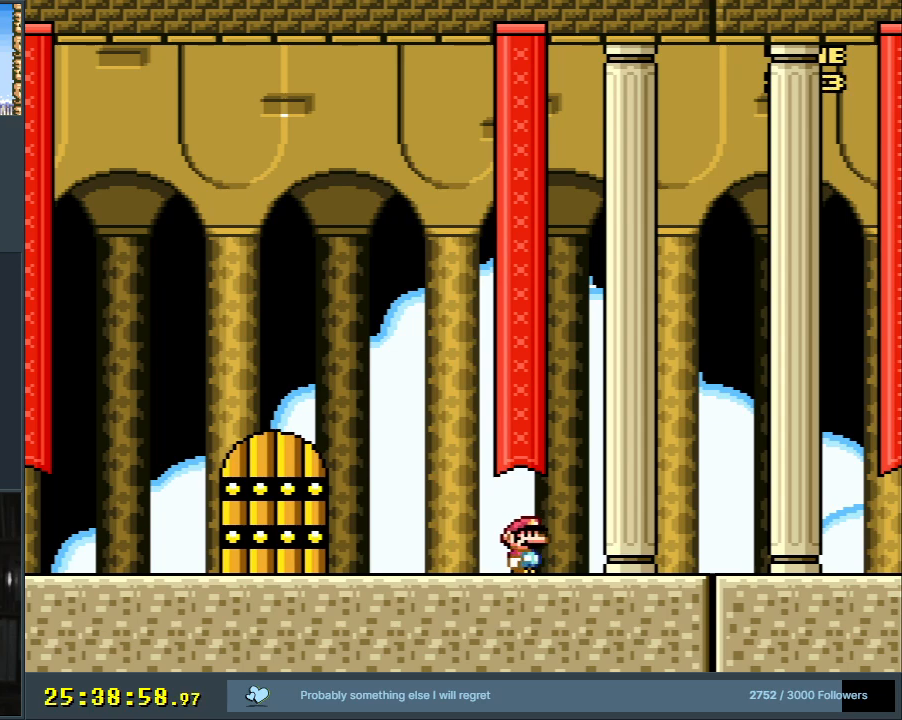
{"buttons": ["DPAD_RIGHT"], "events": [[17, "DPAD_UP", "down"], [83, "DPAD_UP", "up"], [117, "DPAD_RIGHT", "down"], [133, "DPAD_DOWN", "down"], [133, "DPAD_RIGHT", "up"], [217, "DPAD_RIGHT", "down"], [233, "DPAD_DOWN", "up"], [250, "DPAD_RIGHT", "up"], [250, "DPAD_UP", "down"], [317, "DPAD_UP", "up"], [367, "DPAD_DOWN", "down"], [500, "DPAD_DOWN", "up"], [500, "DPAD_RIGHT", "down"]]}
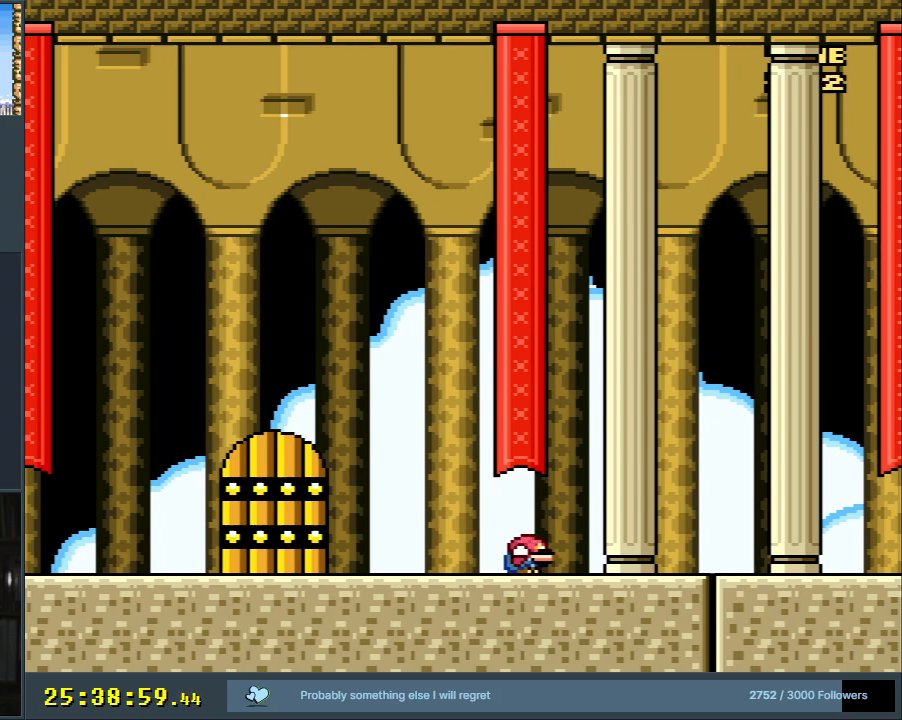
{"buttons": ["DPAD_UP"], "events": [[17, "DPAD_RIGHT", "up"], [17, "DPAD_UP", "down"], [100, "DPAD_UP", "up"], [117, "DPAD_DOWN", "down"], [233, "DPAD_DOWN", "up"], [233, "DPAD_RIGHT", "down"], [250, "DPAD_RIGHT", "up"], [267, "DPAD_UP", "down"], [333, "DPAD_RIGHT", "down"], [333, "DPAD_UP", "up"], [367, "DPAD_DOWN", "down"], [367, "DPAD_RIGHT", "up"], [417, "DPAD_RIGHT", "down"], [450, "DPAD_DOWN", "up"], [483, "DPAD_RIGHT", "up"], [500, "DPAD_UP", "down"]]}
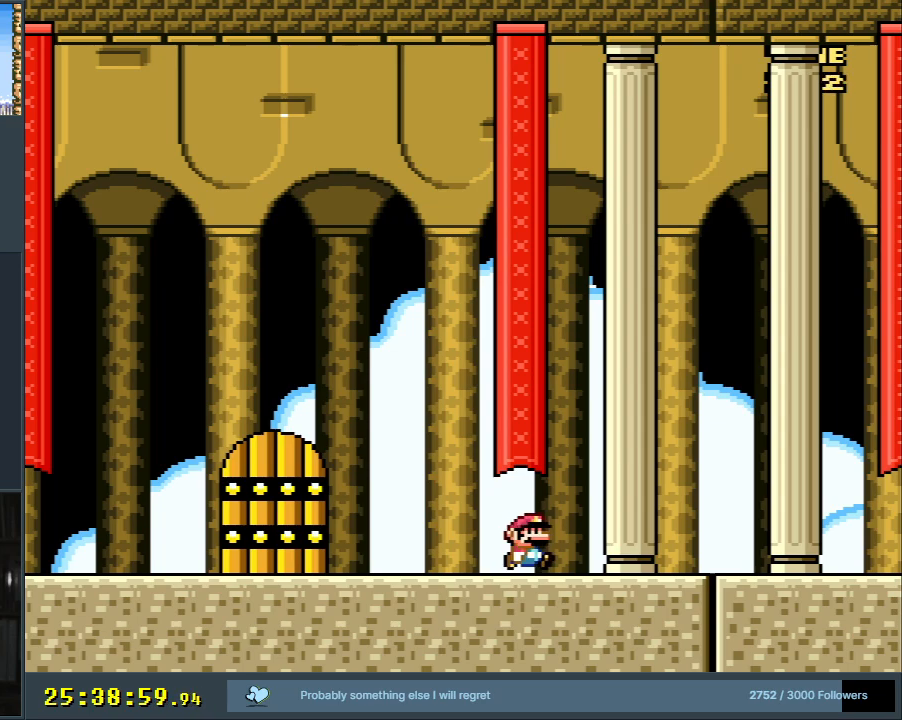
{"buttons": ["DPAD_RIGHT"], "events": [[17, "DPAD_UP", "up"], [100, "DPAD_DOWN", "down"], [200, "DPAD_RIGHT", "down"], [217, "DPAD_DOWN", "up"], [233, "DPAD_RIGHT", "up"], [233, "DPAD_UP", "down"], [350, "DPAD_UP", "up"], [367, "DPAD_DOWN", "down"], [467, "DPAD_RIGHT", "down"], [500, "DPAD_DOWN", "up"]]}
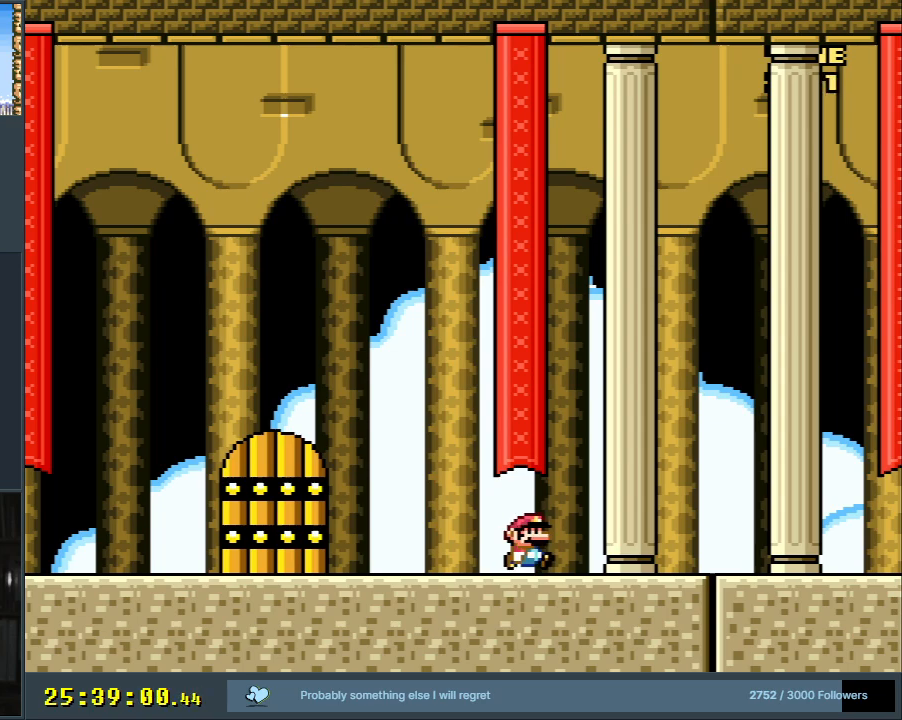
{"buttons": [], "events": [[17, "DPAD_RIGHT", "up"], [17, "DPAD_UP", "down"], [100, "DPAD_UP", "up"]]}
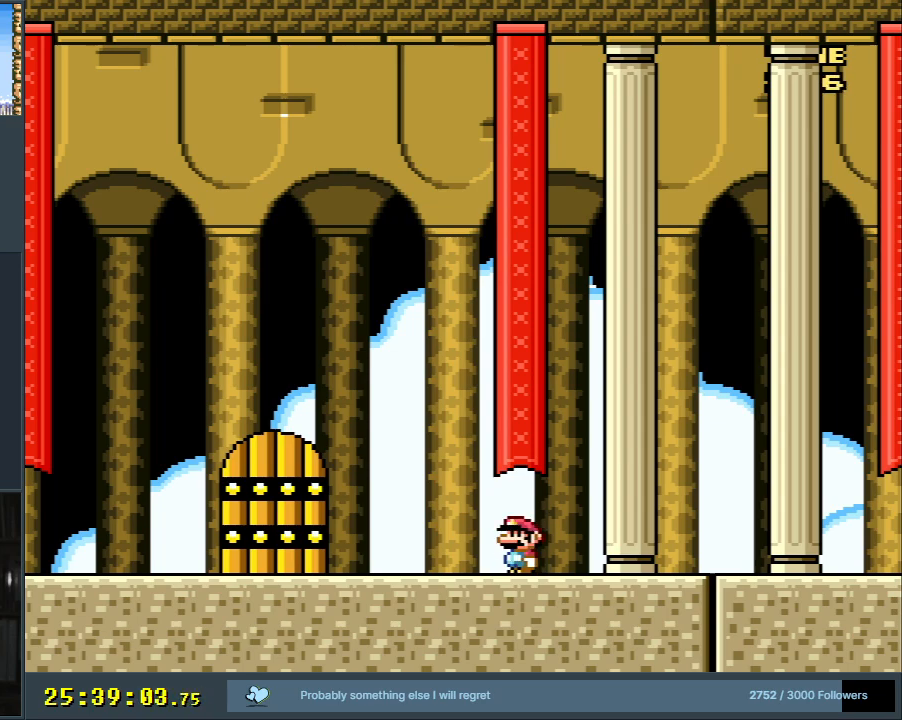
{"buttons": [], "events": []}
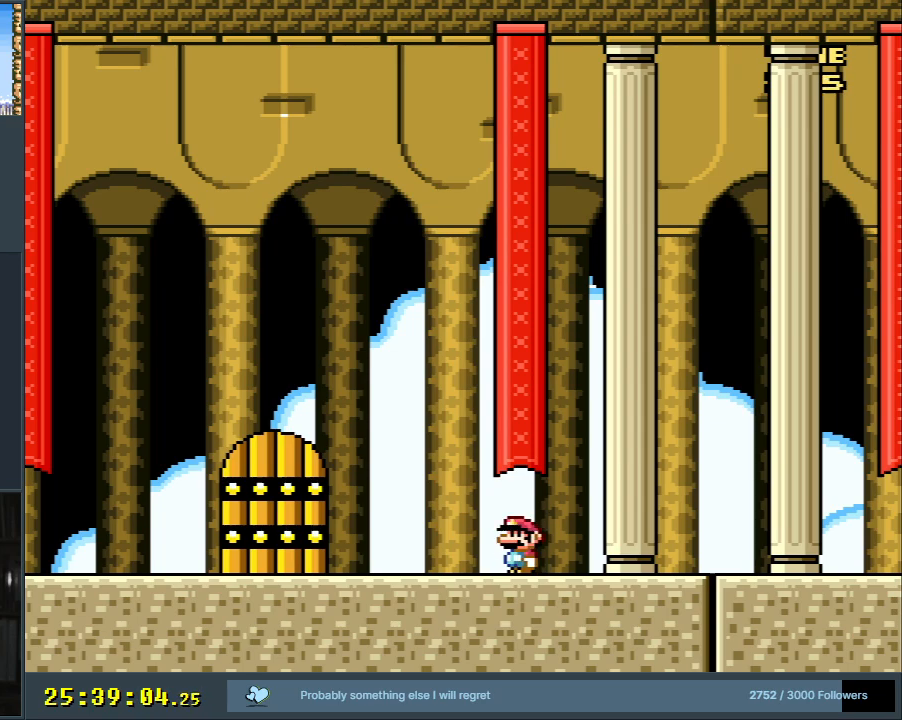
{"buttons": [], "events": []}
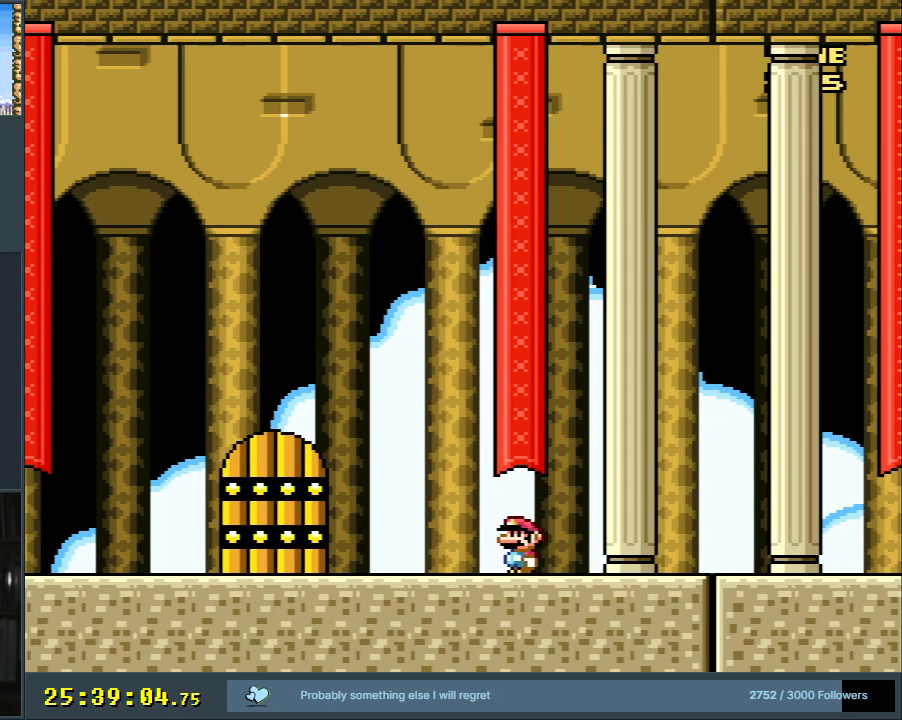
{"buttons": [], "events": []}
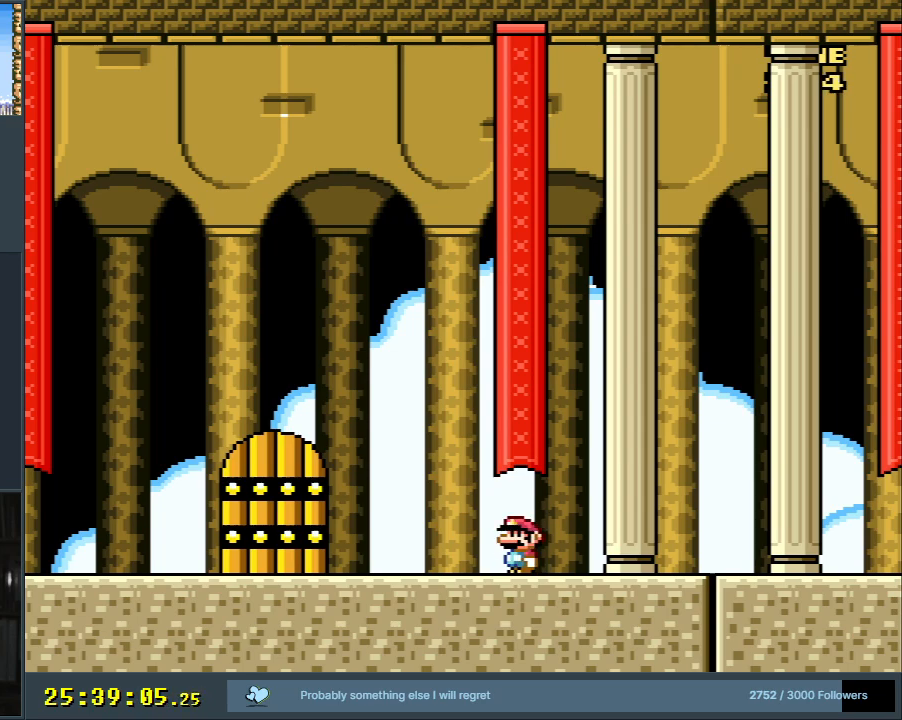
{"buttons": [], "events": []}
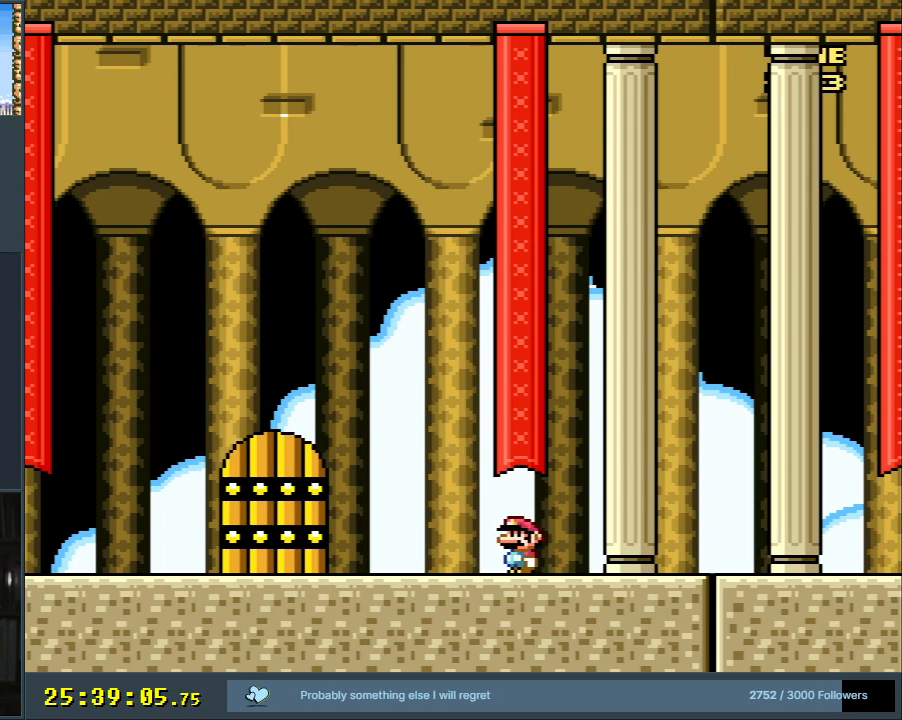
{"buttons": [], "events": []}
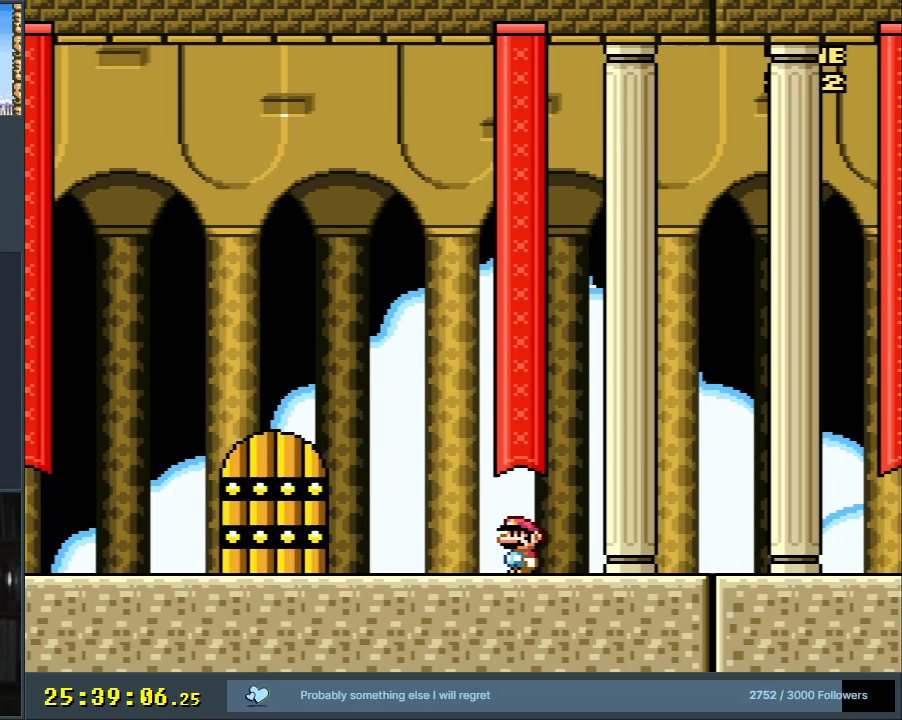
{"buttons": [], "events": []}
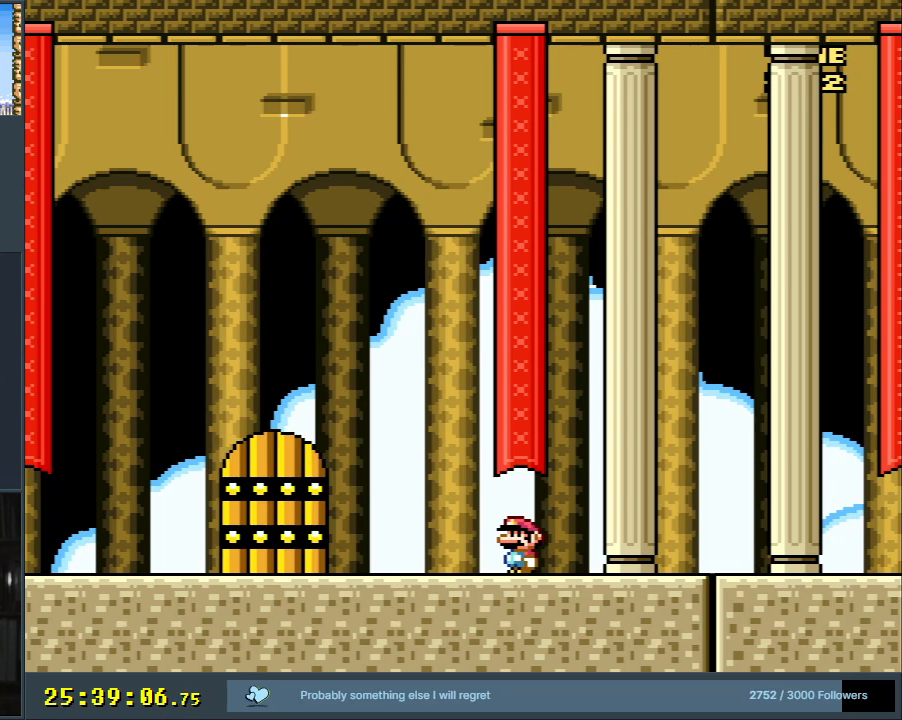
{"buttons": [], "events": []}
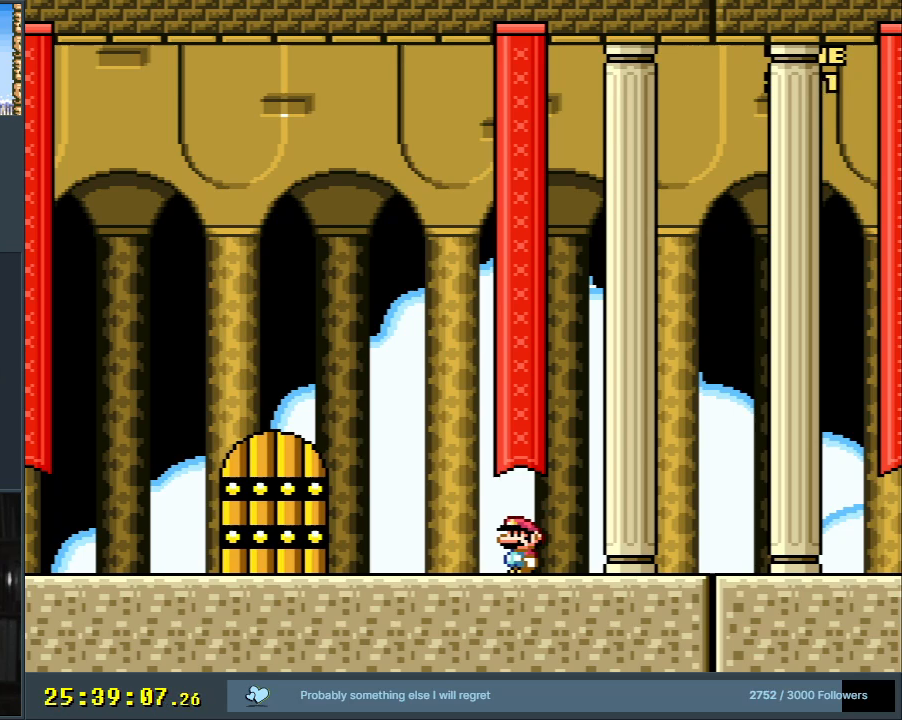
{"buttons": [], "events": []}